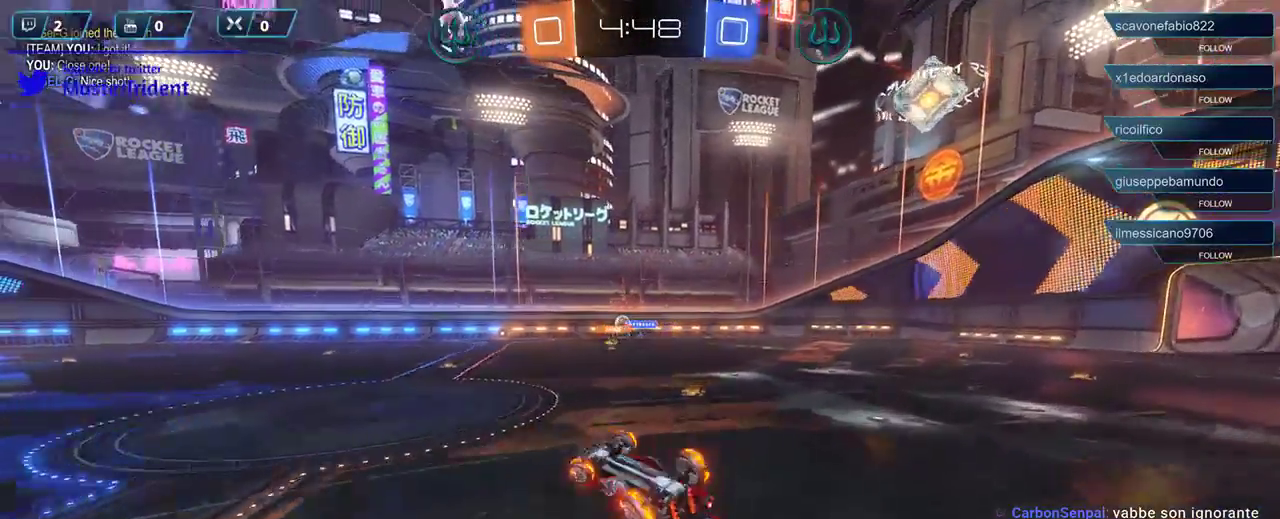
Gameplay with a controller (Xbox layout); each line is a JSON object with the inputs held at the frame after it. "events" lists button and stick changes between this image and that frame as [ms after this image, input, new state], when the widget could be followed in between.
{"buttons": ["R2"], "left_stick": "right", "right_stick": "center", "events": []}
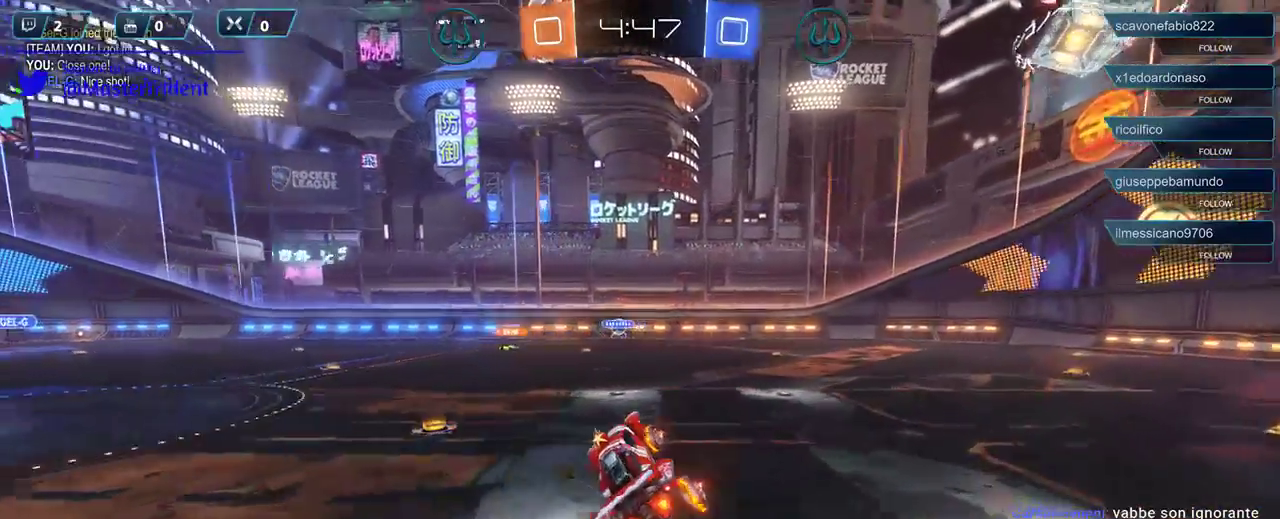
{"buttons": ["R2"], "left_stick": "left", "right_stick": "center", "events": [[100, "left_stick", "center"], [267, "left_stick", "left"]]}
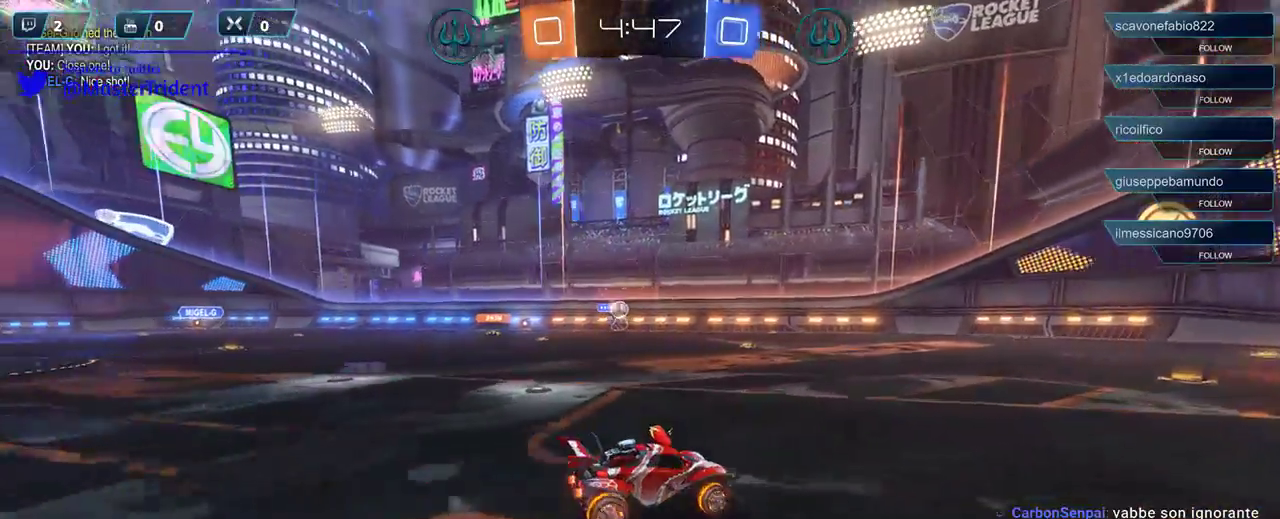
{"buttons": ["R2"], "left_stick": "left", "right_stick": "center", "events": []}
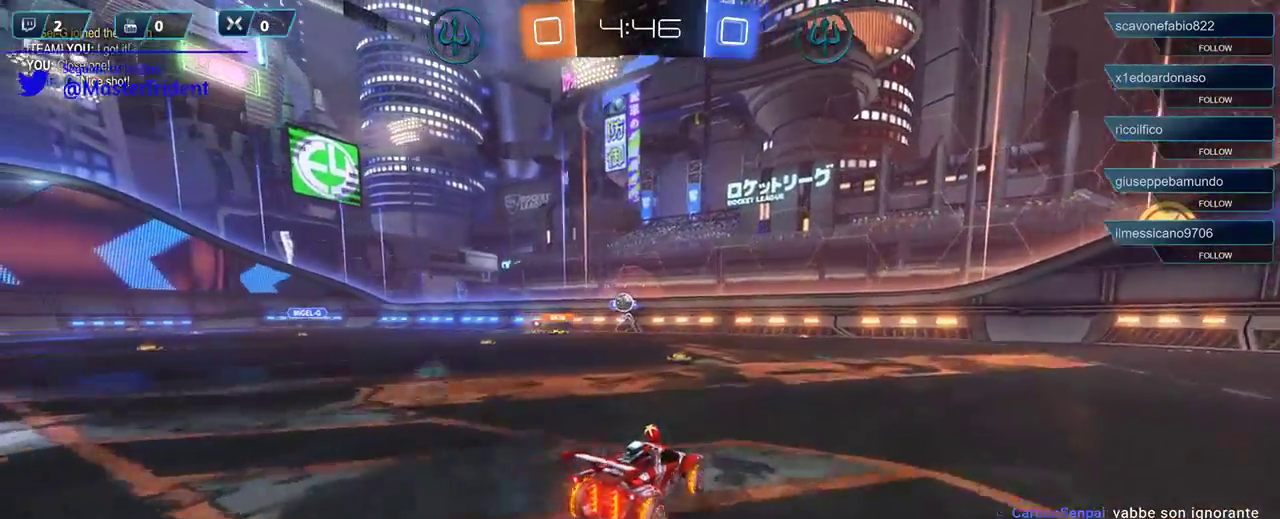
{"buttons": [], "left_stick": "left", "right_stick": "center", "events": [[200, "left_stick", "center"], [233, "R2", "up"], [467, "left_stick", "left"]]}
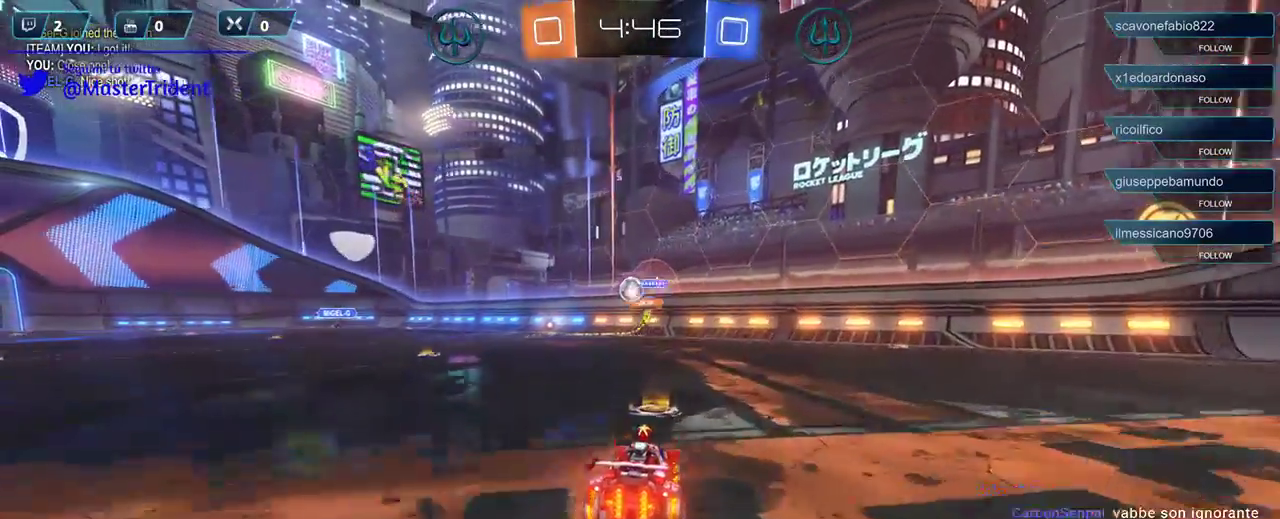
{"buttons": ["R1", "R2"], "left_stick": "center", "right_stick": "center", "events": [[67, "R2", "down"], [233, "R1", "down"], [233, "left_stick", "center"]]}
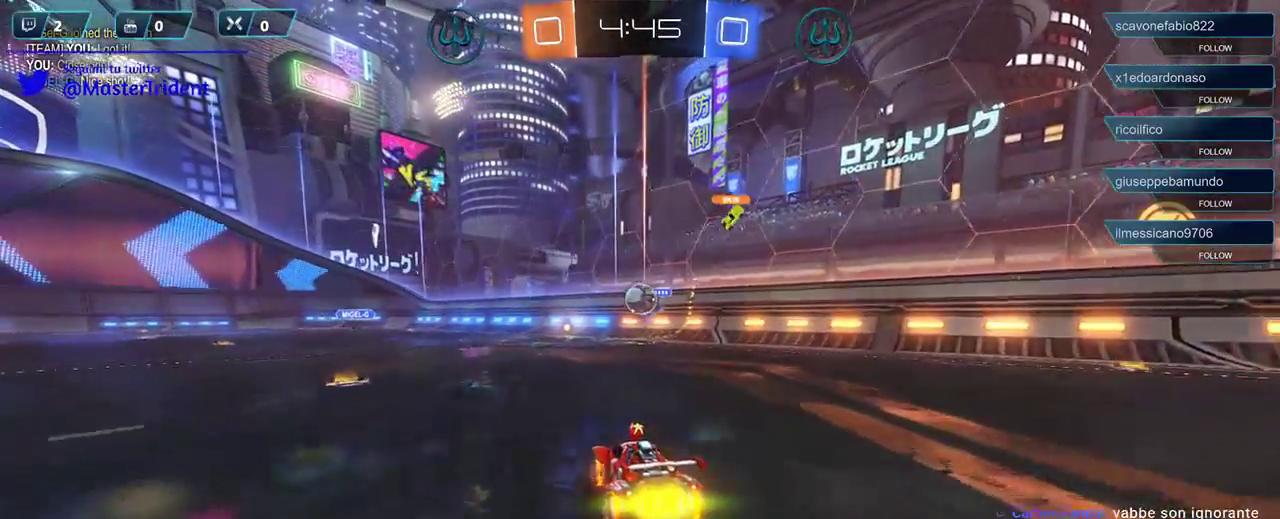
{"buttons": ["A", "R1", "R2", "L3"], "left_stick": "down", "right_stick": "center", "events": [[67, "left_stick", "right"], [200, "left_stick", "center"], [400, "left_stick", "down"], [433, "A", "down"], [467, "L3", "down"]]}
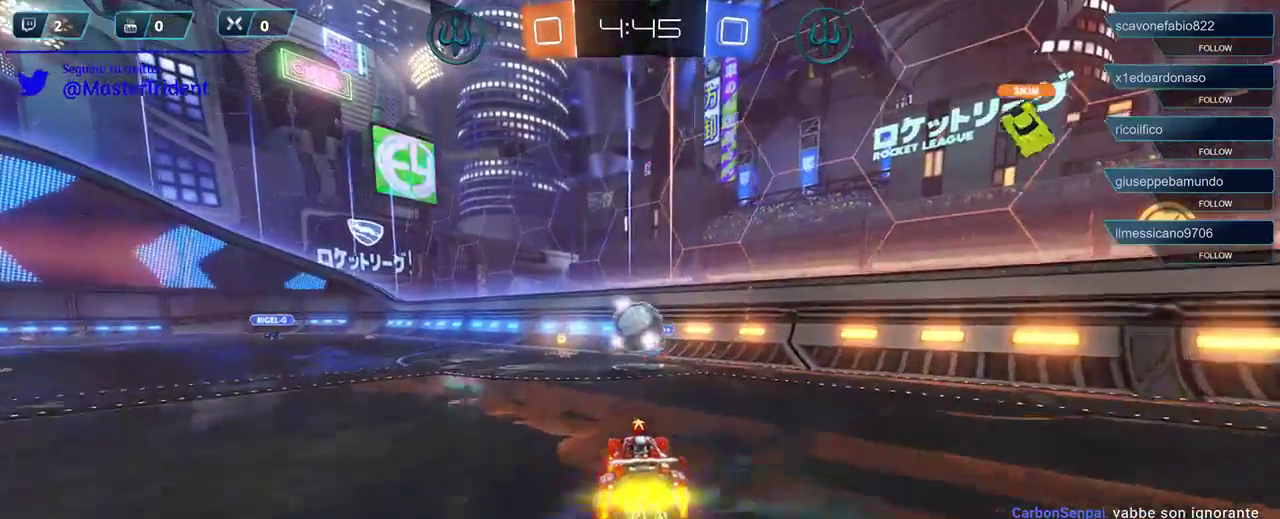
{"buttons": ["A", "R1", "R2", "L3"], "left_stick": "up-left", "right_stick": "center", "events": [[67, "A", "up"], [67, "left_stick", "down-left"], [100, "L3", "up"], [200, "left_stick", "center"], [333, "left_stick", "up"], [400, "A", "down"], [400, "L3", "down"], [433, "left_stick", "up-left"]]}
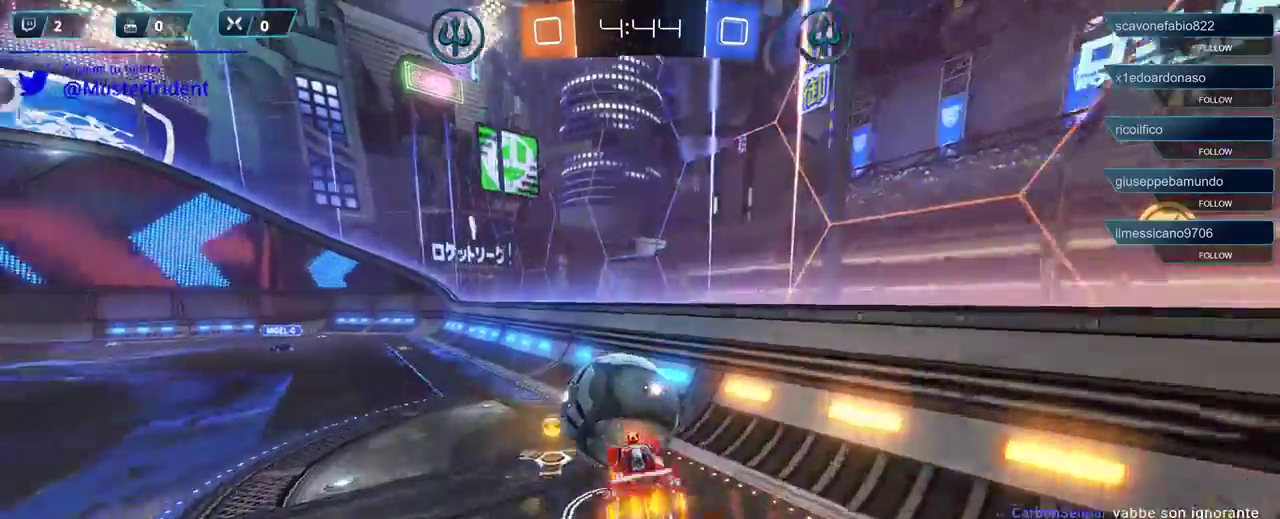
{"buttons": ["R2"], "left_stick": "up-left", "right_stick": "center", "events": [[100, "R1", "up"], [133, "A", "up"], [267, "L3", "up"]]}
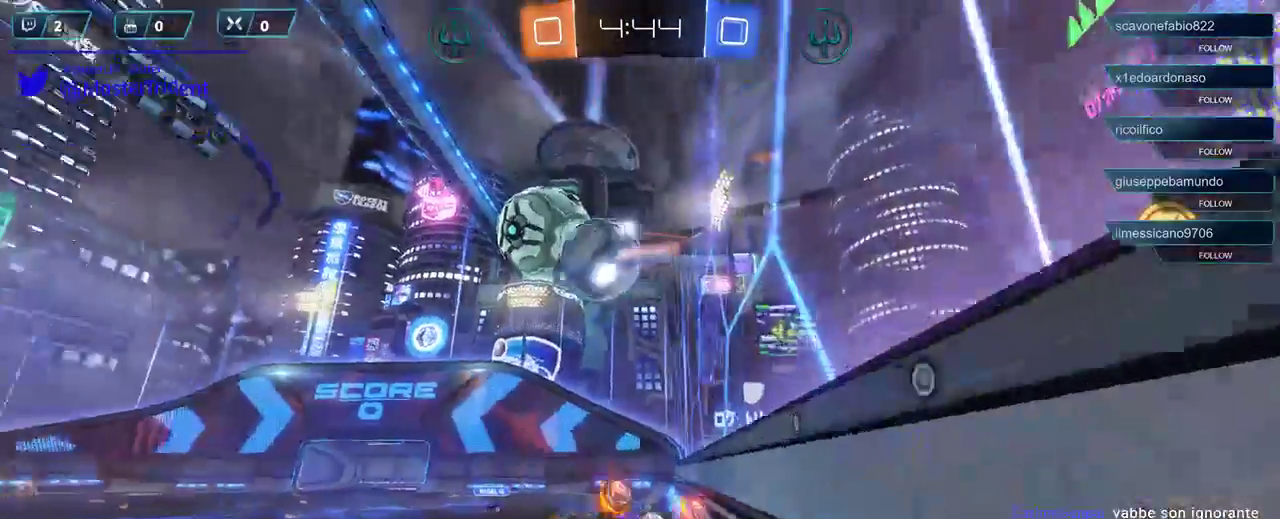
{"buttons": ["R2"], "left_stick": "left", "right_stick": "center", "events": [[233, "left_stick", "left"]]}
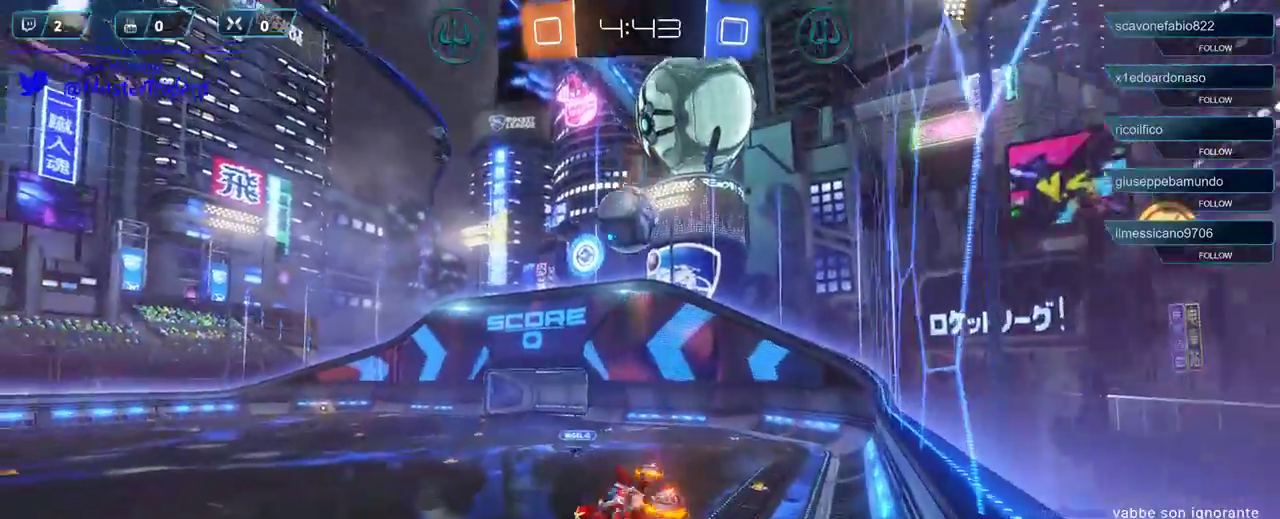
{"buttons": ["R1", "R2"], "left_stick": "right", "right_stick": "center", "events": [[67, "left_stick", "center"], [200, "left_stick", "down-right"], [267, "R1", "down"], [333, "left_stick", "right"]]}
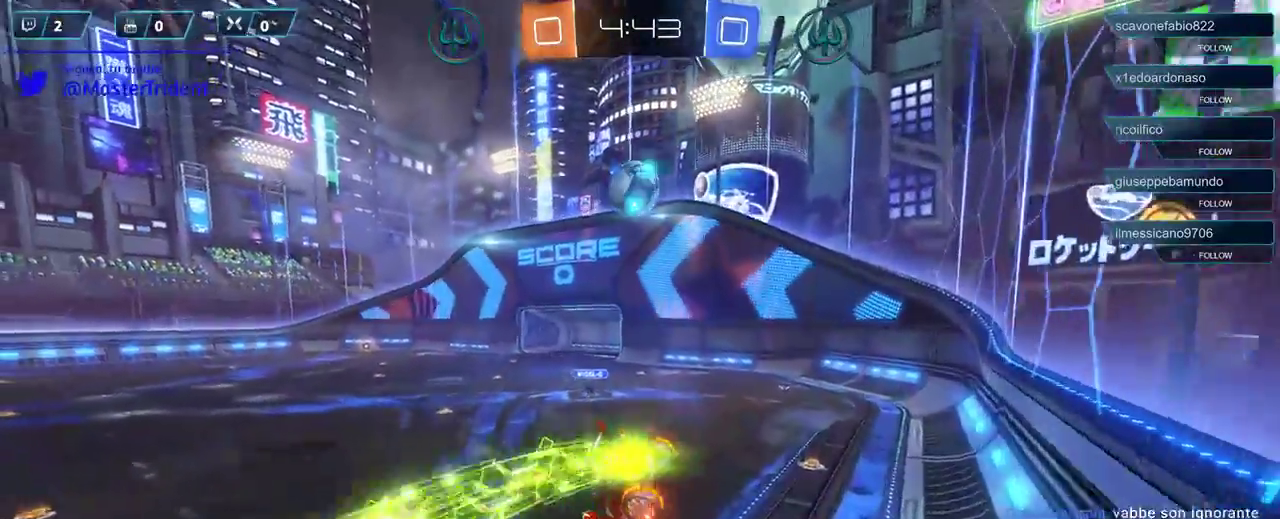
{"buttons": ["R2"], "left_stick": "right", "right_stick": "center", "events": [[100, "R1", "up"]]}
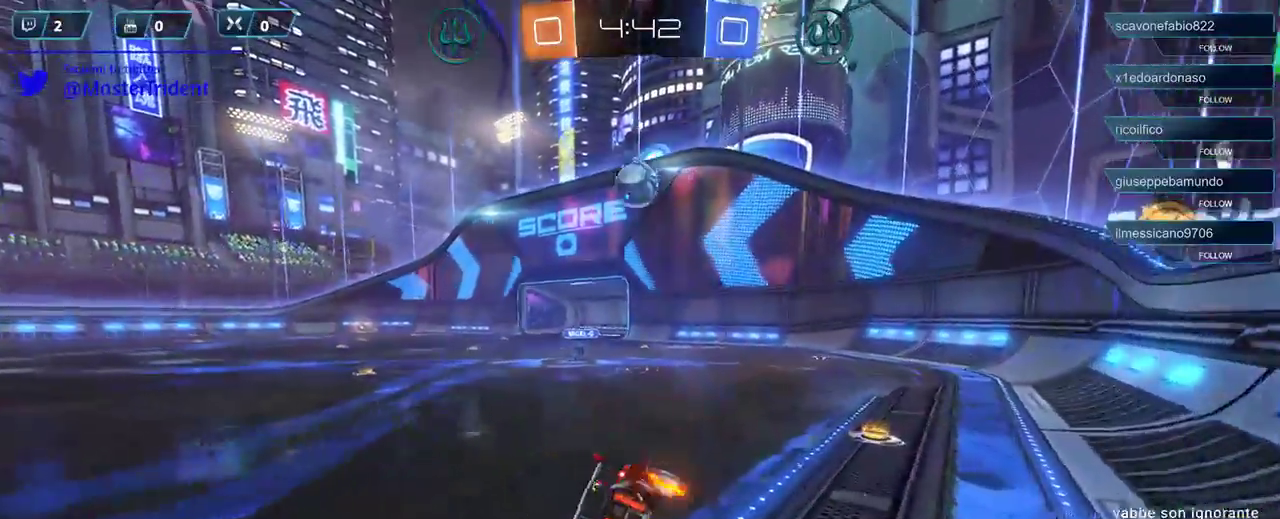
{"buttons": ["R2"], "left_stick": "left", "right_stick": "center", "events": [[133, "left_stick", "center"], [400, "left_stick", "left"]]}
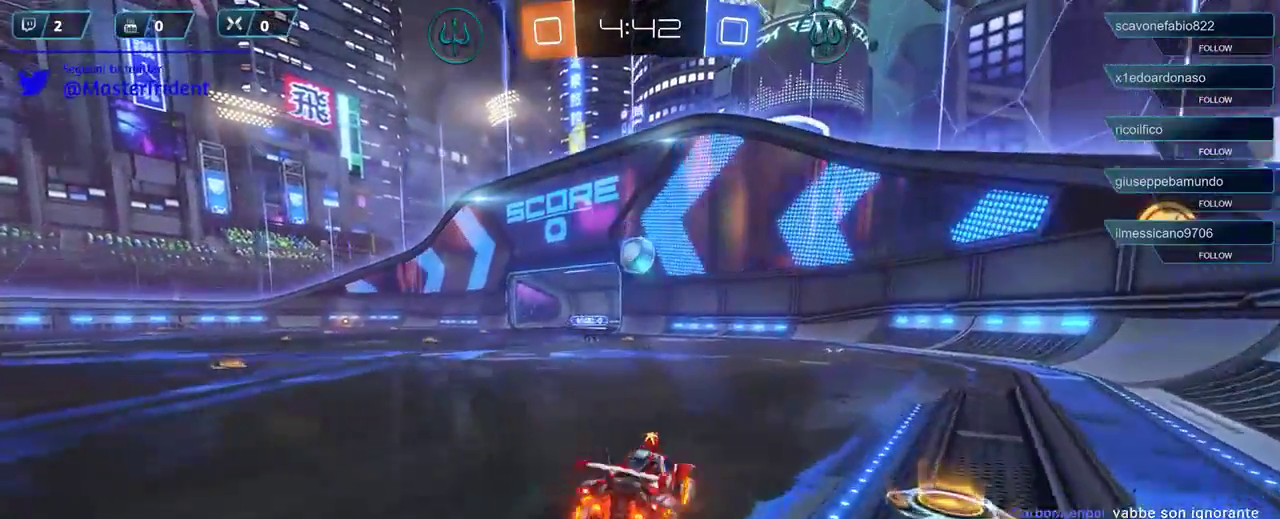
{"buttons": ["R2"], "left_stick": "center", "right_stick": "center", "events": [[233, "left_stick", "center"]]}
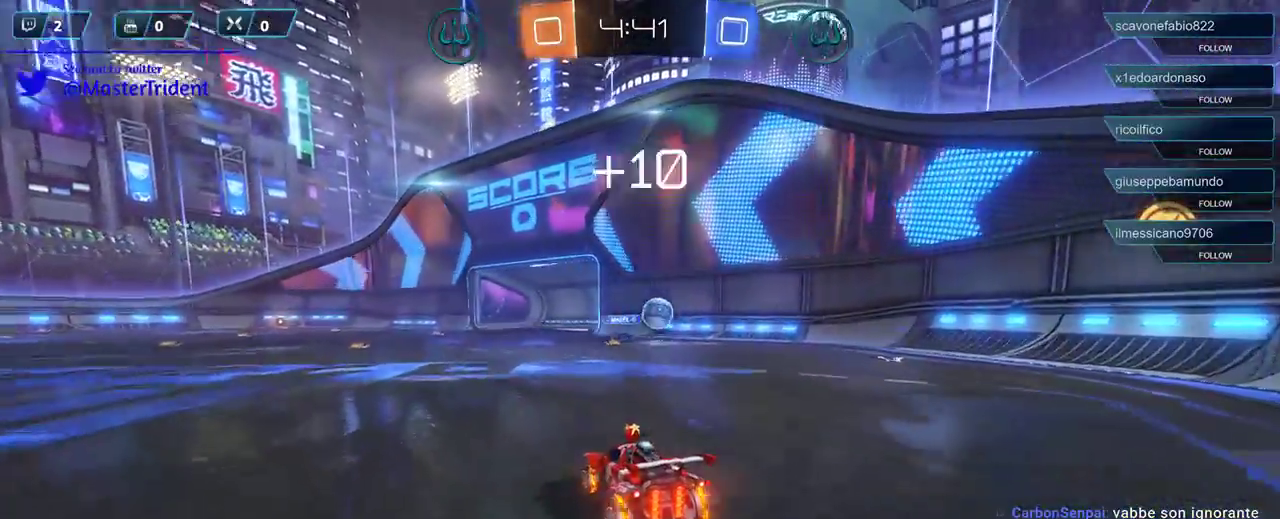
{"buttons": [], "left_stick": "down-left", "right_stick": "center", "events": [[33, "left_stick", "right"], [233, "left_stick", "center"], [467, "R2", "up"], [467, "left_stick", "down-left"]]}
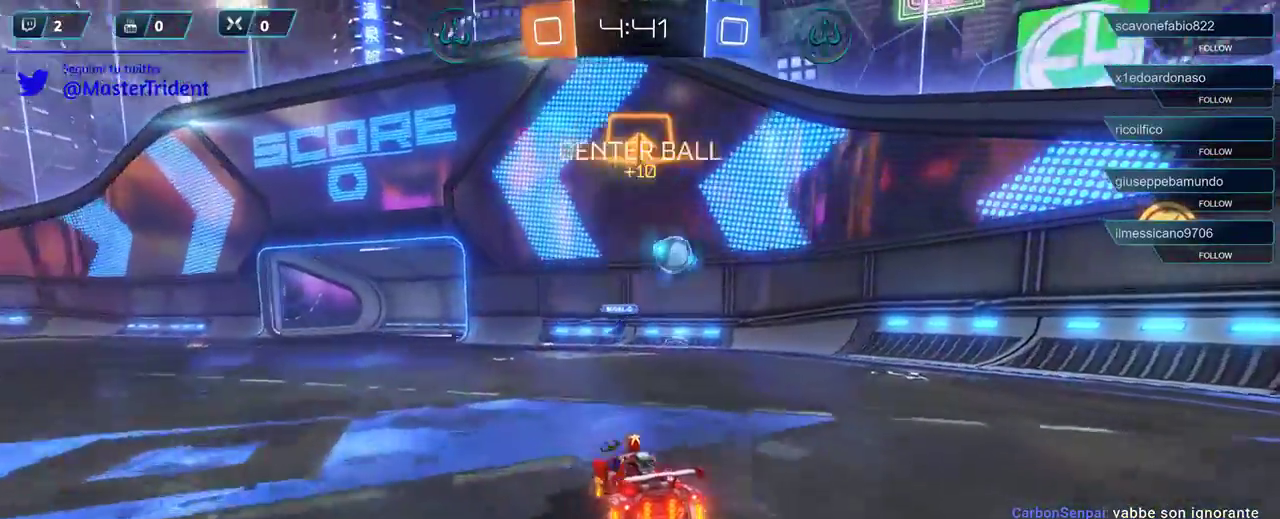
{"buttons": ["R2"], "left_stick": "right", "right_stick": "center", "events": [[133, "left_stick", "right"], [167, "L2", "down"], [333, "R2", "down"], [367, "L2", "up"]]}
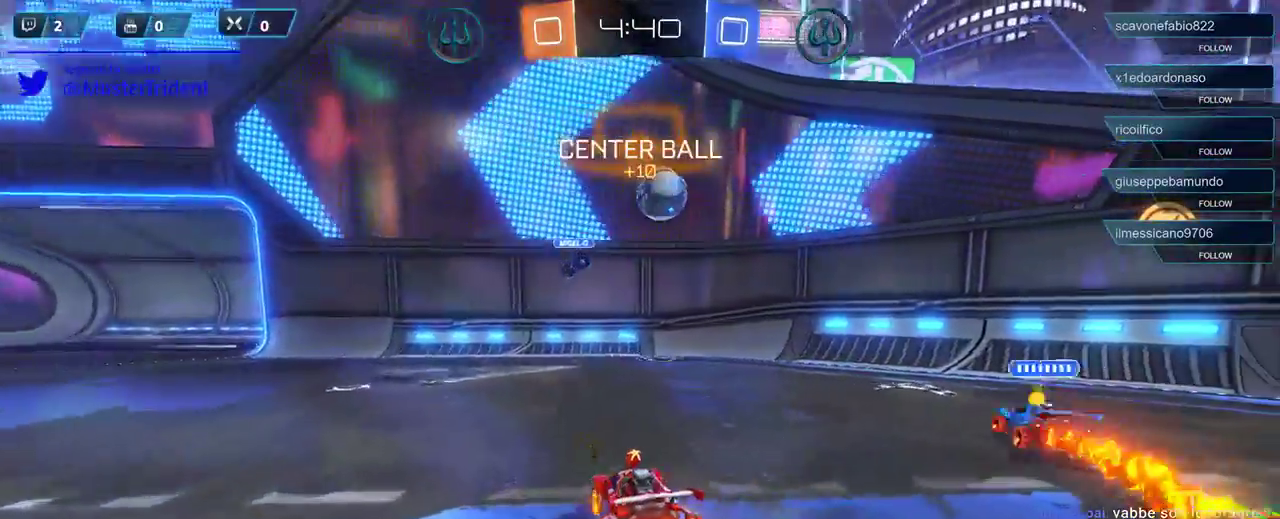
{"buttons": ["R2"], "left_stick": "right", "right_stick": "center", "events": []}
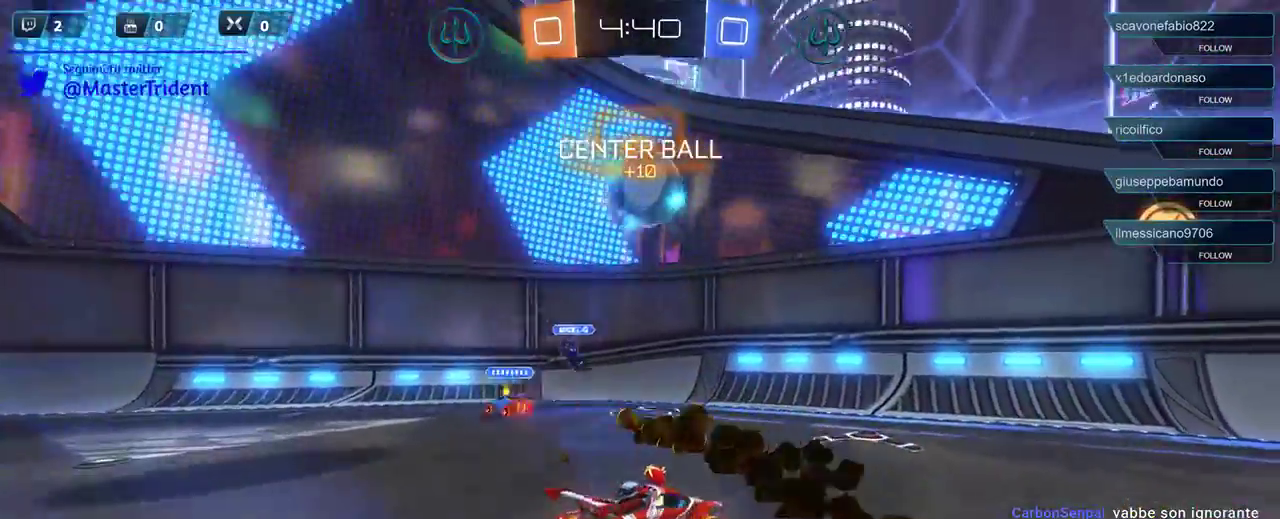
{"buttons": ["A", "L2", "L3"], "left_stick": "left", "right_stick": "center", "events": [[200, "R2", "up"], [300, "left_stick", "left"], [433, "A", "down"], [433, "L2", "down"], [467, "L3", "down"]]}
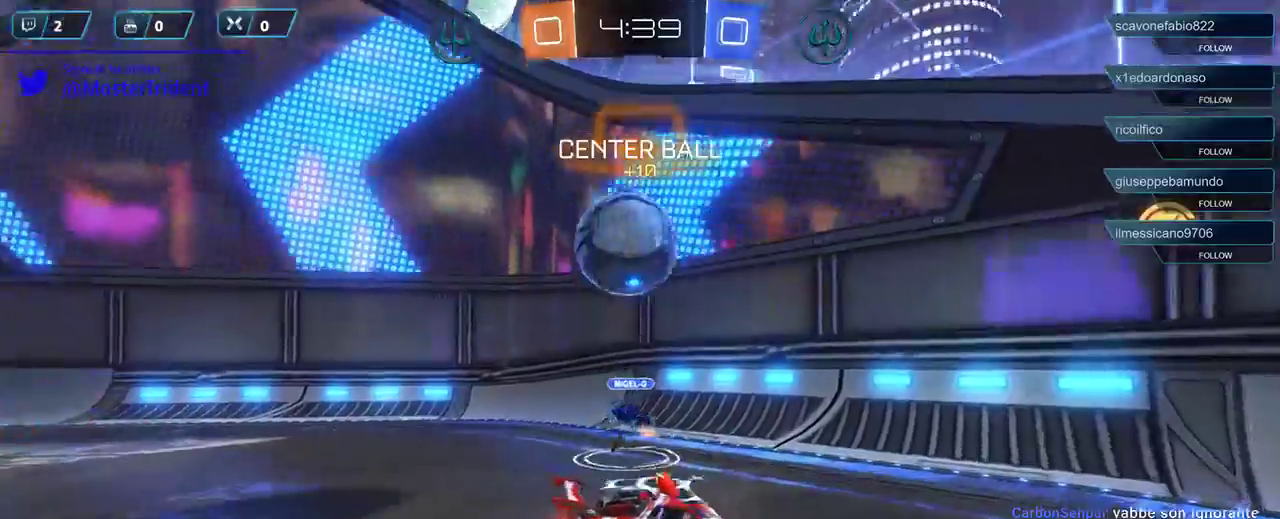
{"buttons": ["L3"], "left_stick": "left", "right_stick": "center", "events": [[33, "A", "up"], [133, "L2", "up"], [267, "A", "down"], [267, "R1", "down"], [433, "R1", "up"], [467, "A", "up"]]}
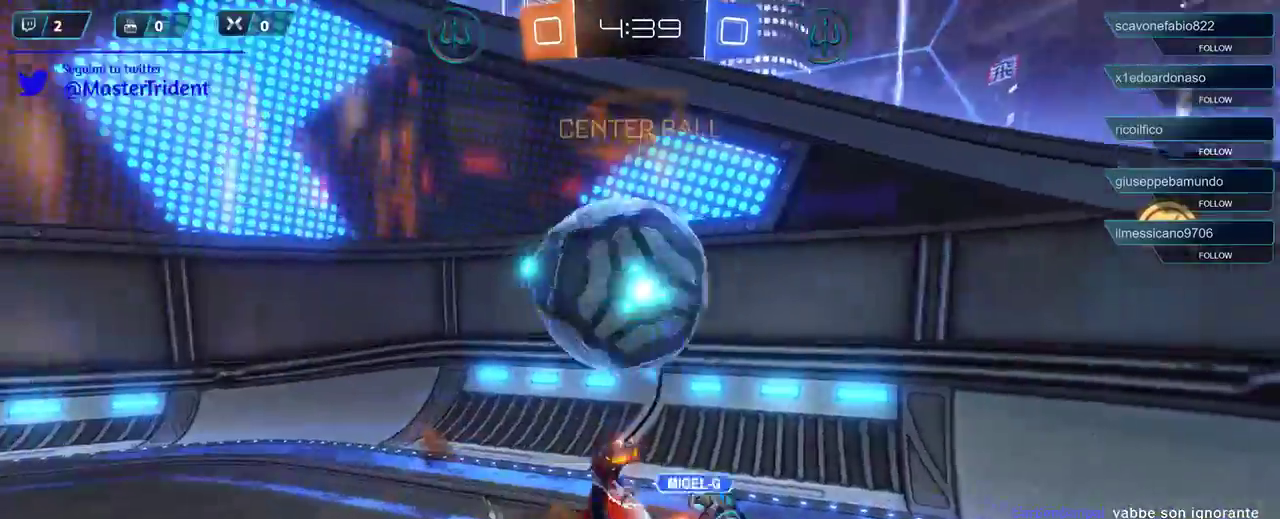
{"buttons": ["R2"], "left_stick": "left", "right_stick": "center", "events": [[67, "L3", "up"], [167, "R2", "down"]]}
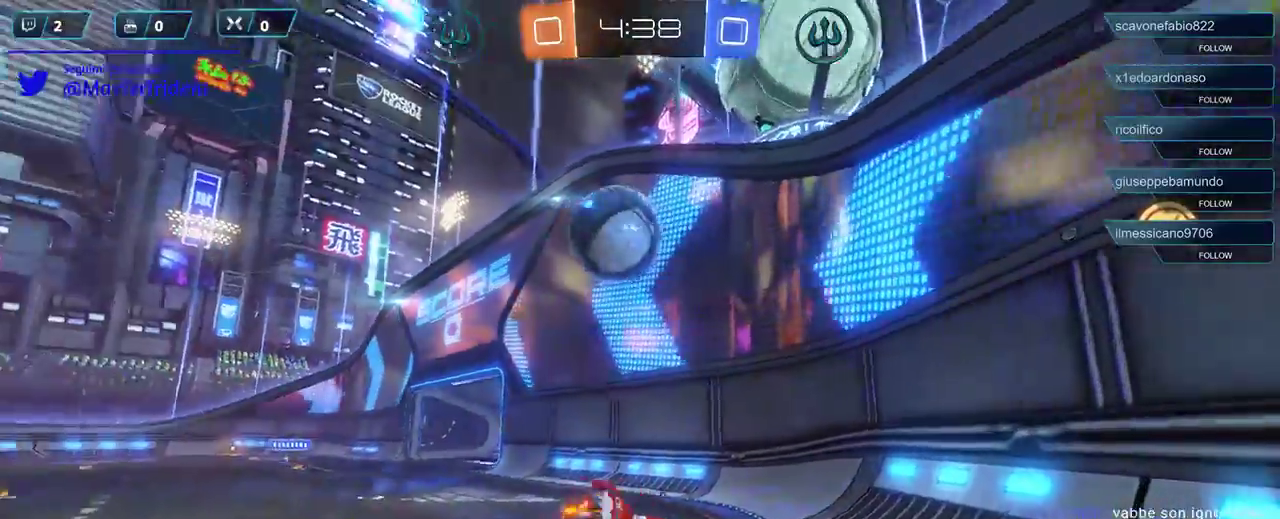
{"buttons": ["R2"], "left_stick": "up-left", "right_stick": "center", "events": [[500, "left_stick", "up-left"]]}
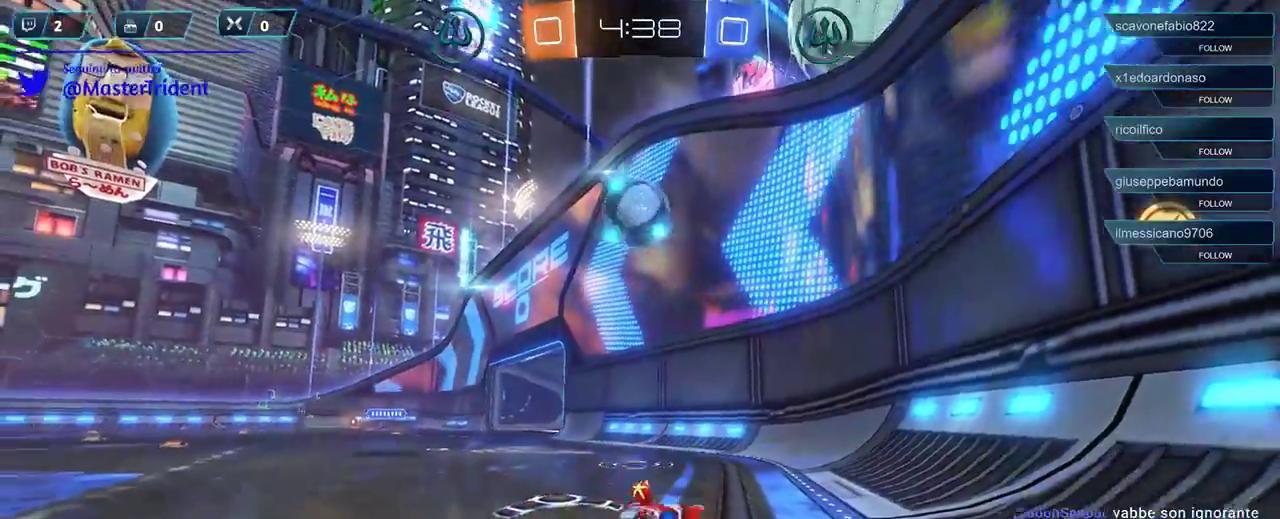
{"buttons": ["R1", "R2"], "left_stick": "left", "right_stick": "center", "events": [[100, "R1", "down"], [100, "left_stick", "center"], [283, "left_stick", "left"], [367, "left_stick", "center"], [467, "left_stick", "left"]]}
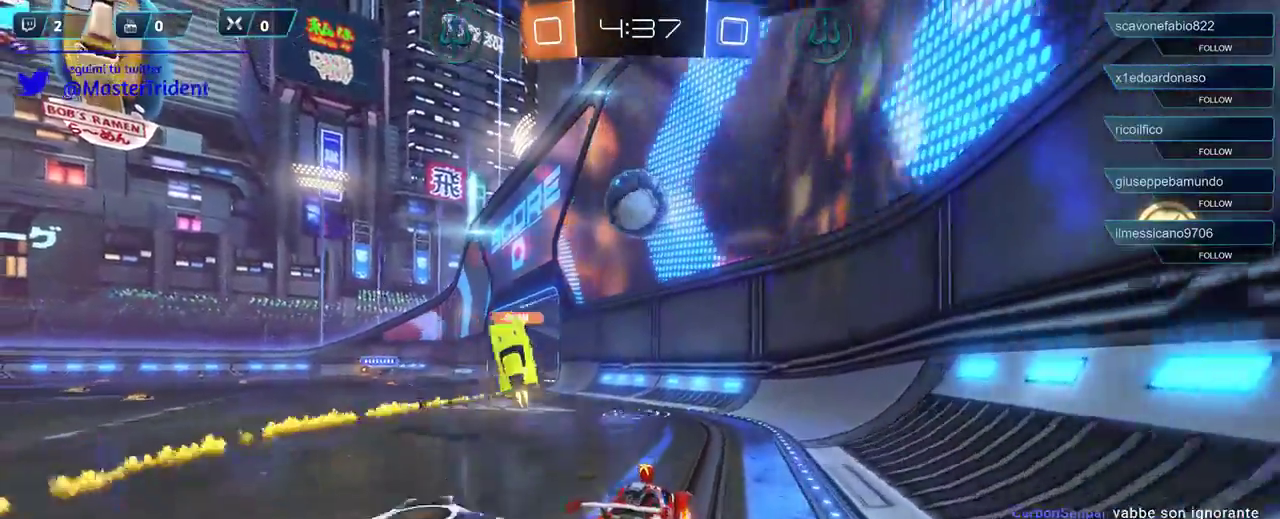
{"buttons": ["R2"], "left_stick": "center", "right_stick": "center", "events": [[67, "R1", "up"], [333, "left_stick", "center"]]}
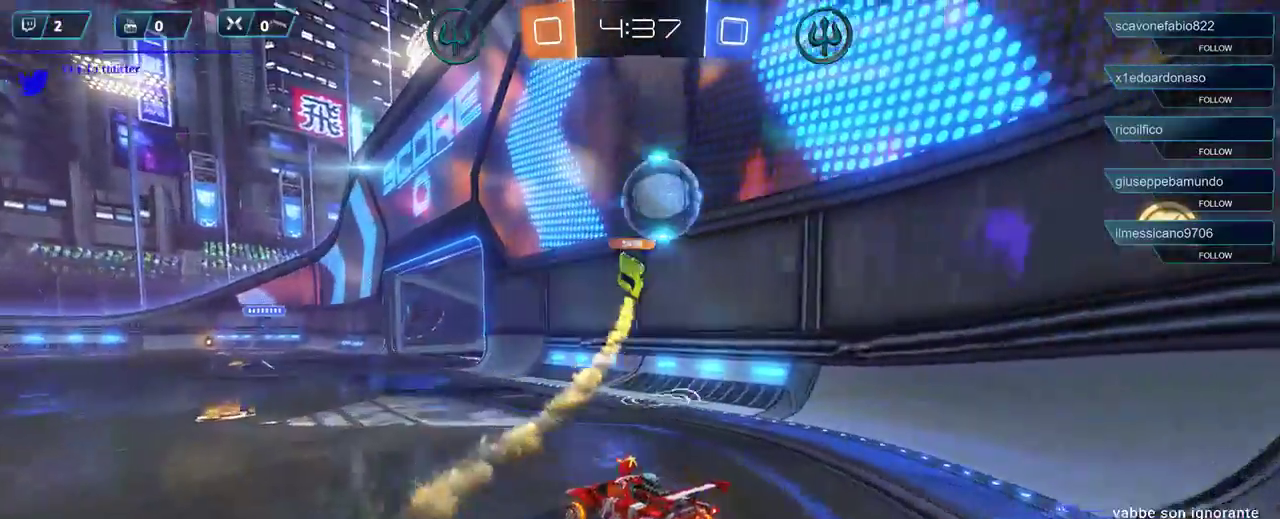
{"buttons": ["R2"], "left_stick": "left", "right_stick": "center", "events": [[233, "left_stick", "left"]]}
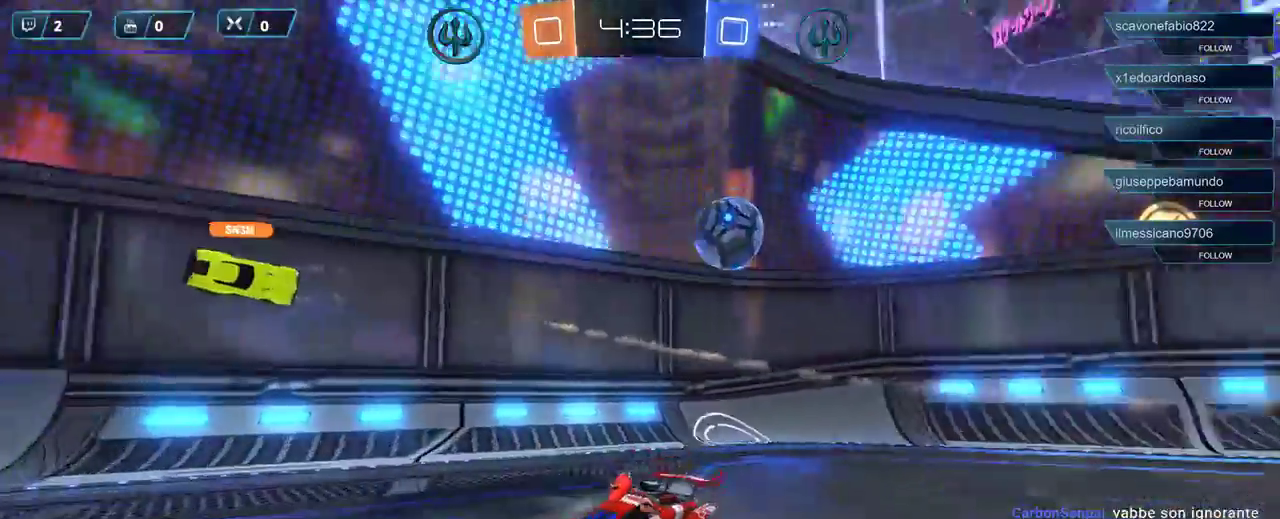
{"buttons": ["A", "R2"], "left_stick": "up-right", "right_stick": "center", "events": [[167, "left_stick", "center"], [267, "left_stick", "right"], [333, "L1", "down"], [333, "left_stick", "up-right"], [400, "A", "down"], [467, "L1", "up"]]}
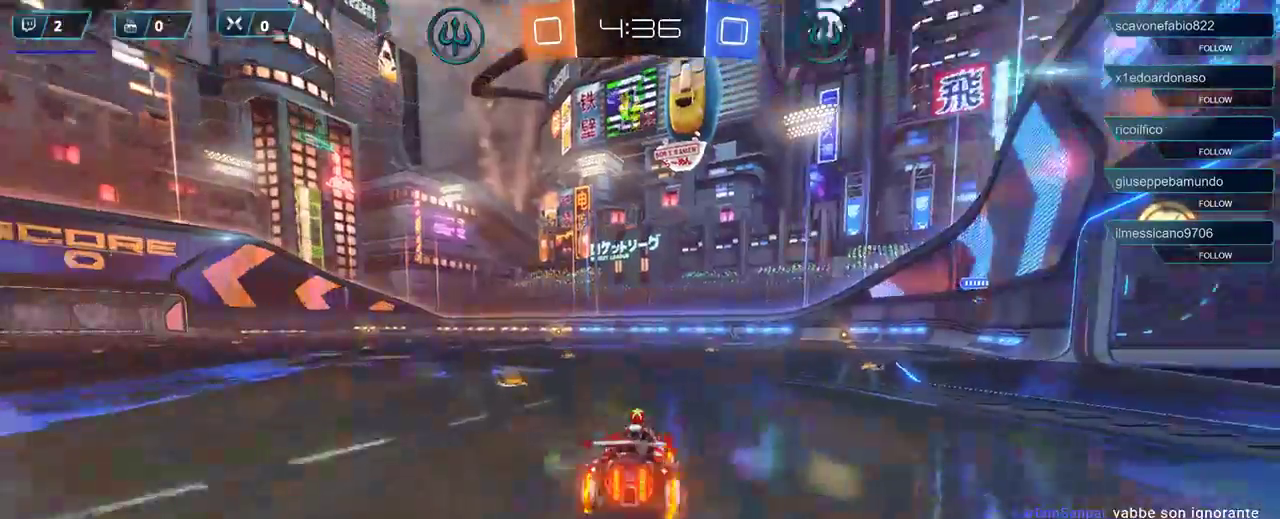
{"buttons": ["R2"], "left_stick": "center", "right_stick": "center", "events": [[33, "A", "up"], [100, "A", "down"], [117, "left_stick", "up"], [200, "A", "up"], [233, "A", "down"], [333, "A", "up"], [467, "left_stick", "center"]]}
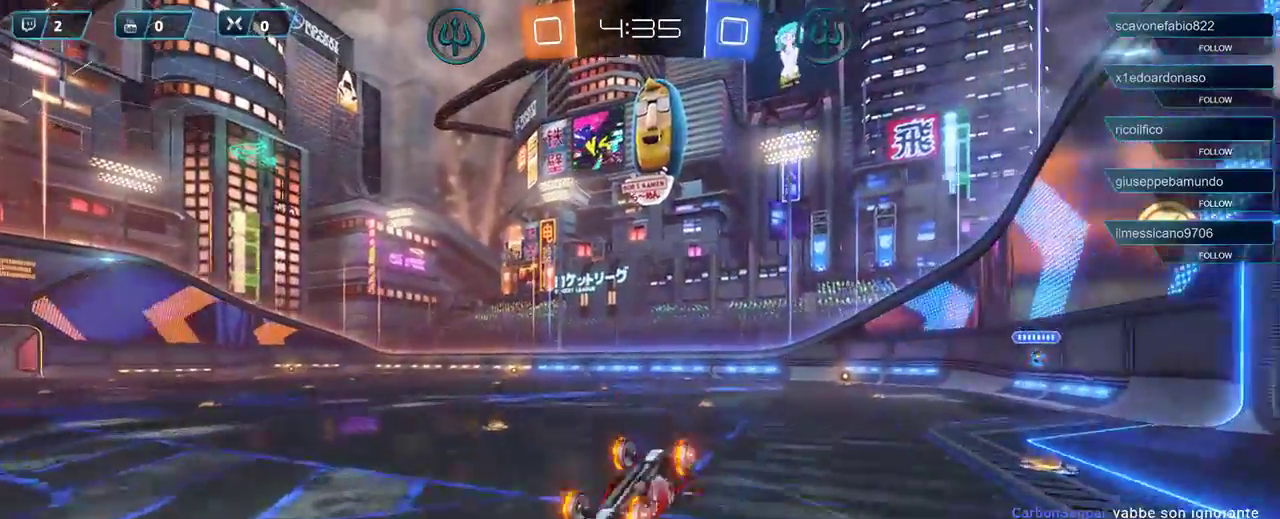
{"buttons": ["R2"], "left_stick": "left", "right_stick": "center", "events": [[200, "left_stick", "left"]]}